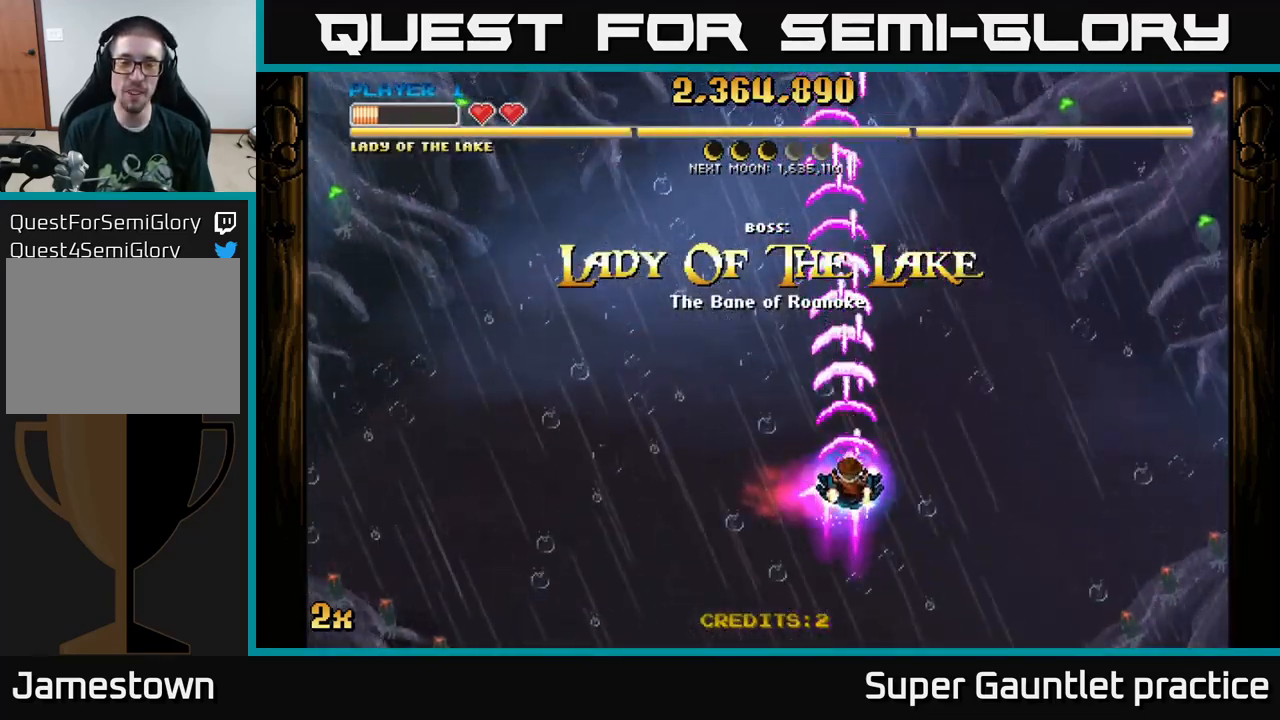
Gameplay with a controller (Xbox layout); each line is a JSON object with the inputs held at the frame after it. "events" lists button and stick changes between this image and that frame as [ms after this image, input, new state], when the widget could be followed in between. Not read: right_stick.
{"buttons": ["A"], "left_stick": "down-right", "events": [[350, "left_stick", "down-right"]]}
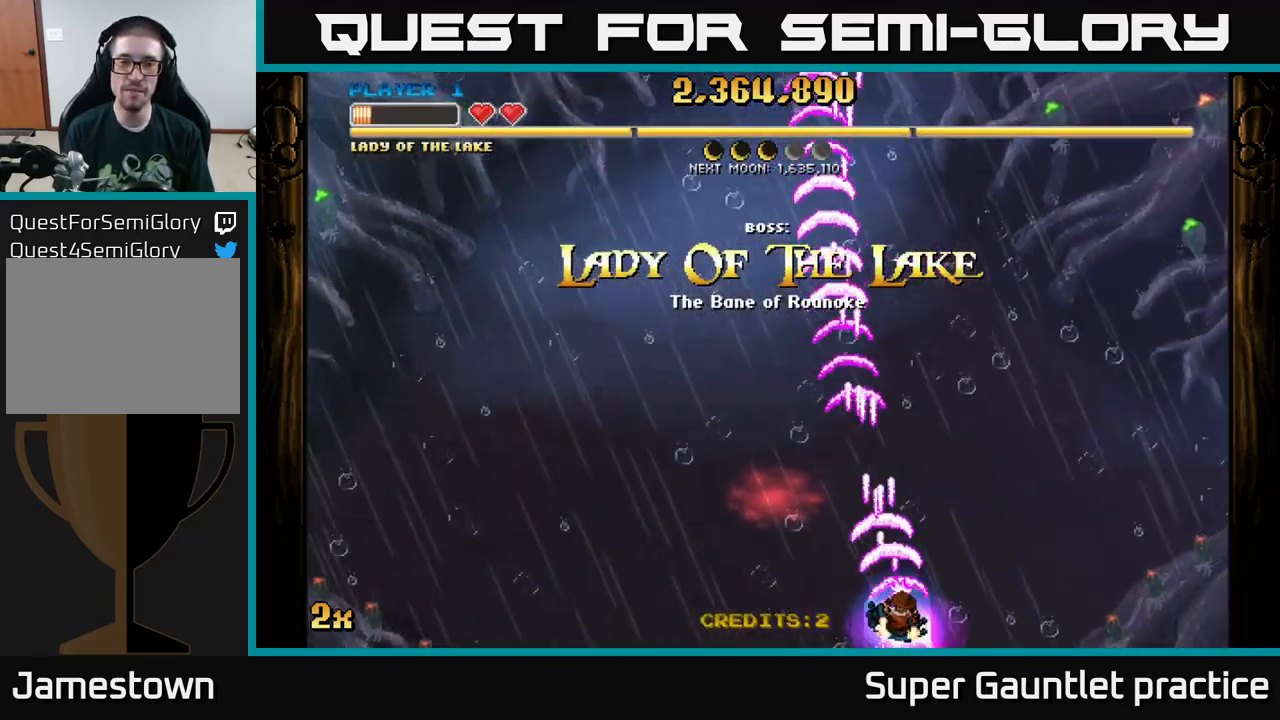
{"buttons": ["A"], "left_stick": "up", "events": [[33, "left_stick", "left"], [333, "left_stick", "up"]]}
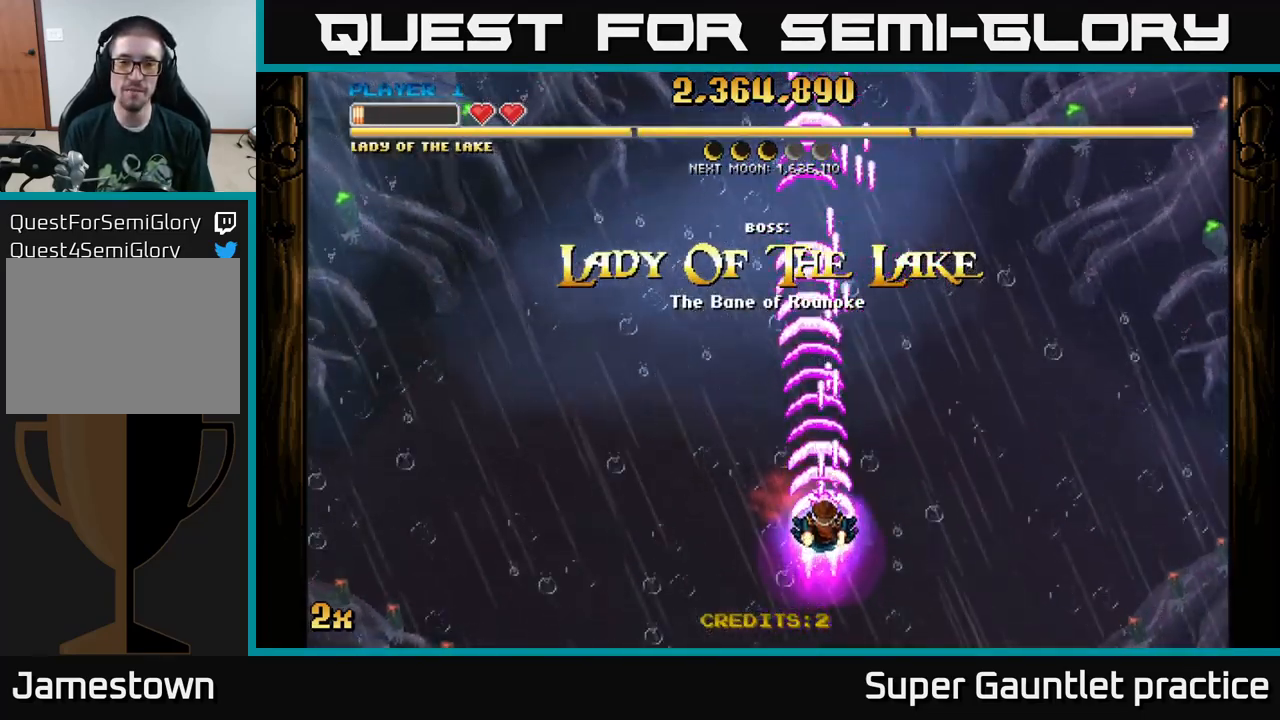
{"buttons": ["A"], "left_stick": "center", "events": [[150, "left_stick", "center"]]}
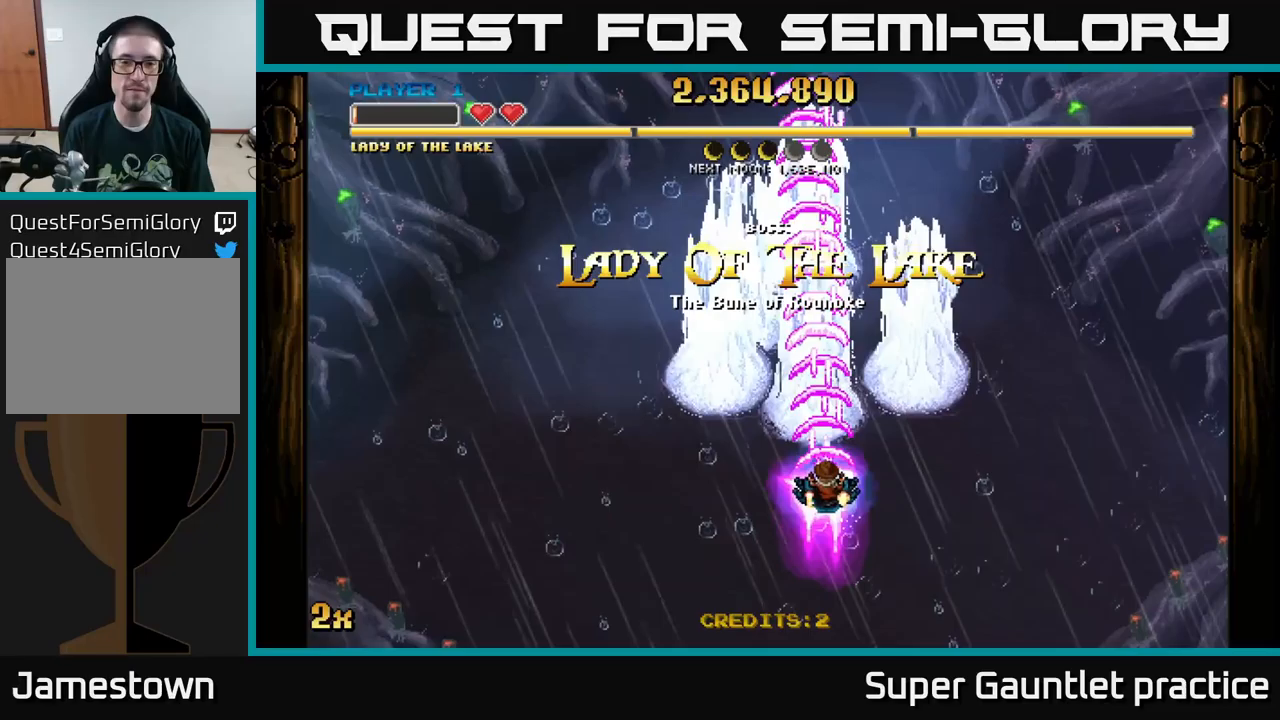
{"buttons": ["A"], "left_stick": "center", "events": []}
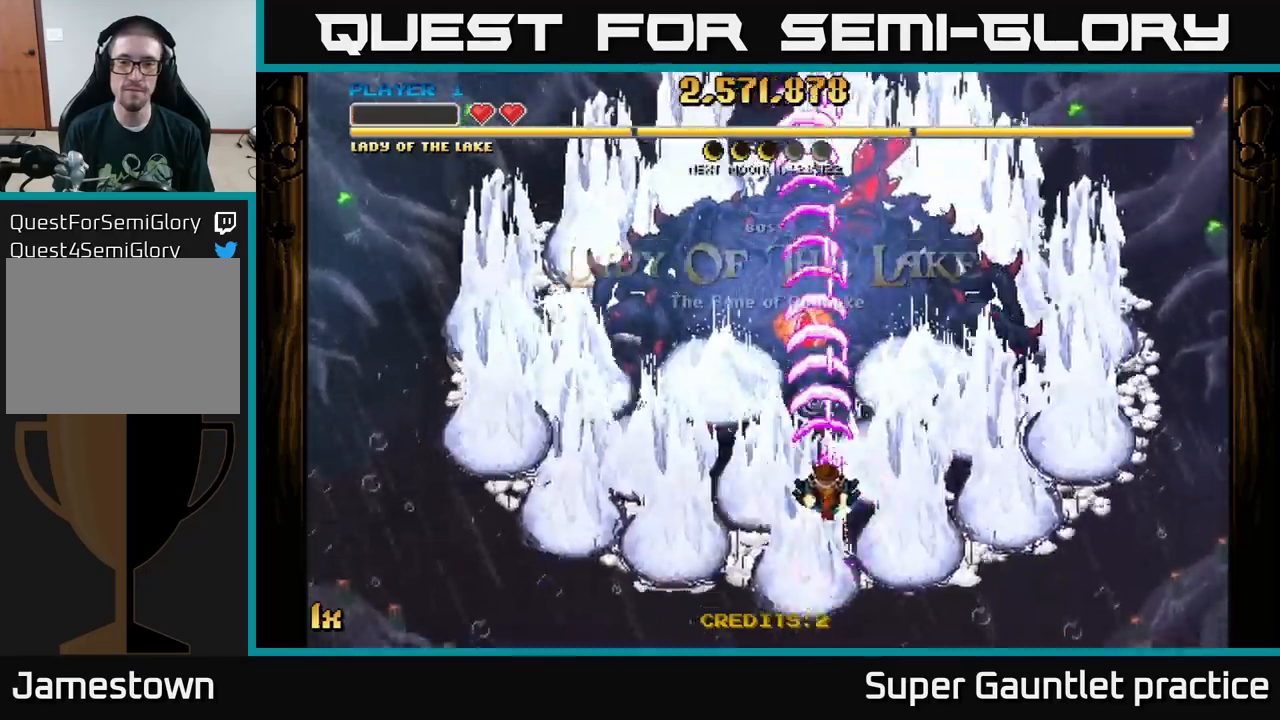
{"buttons": ["A"], "left_stick": "center", "events": []}
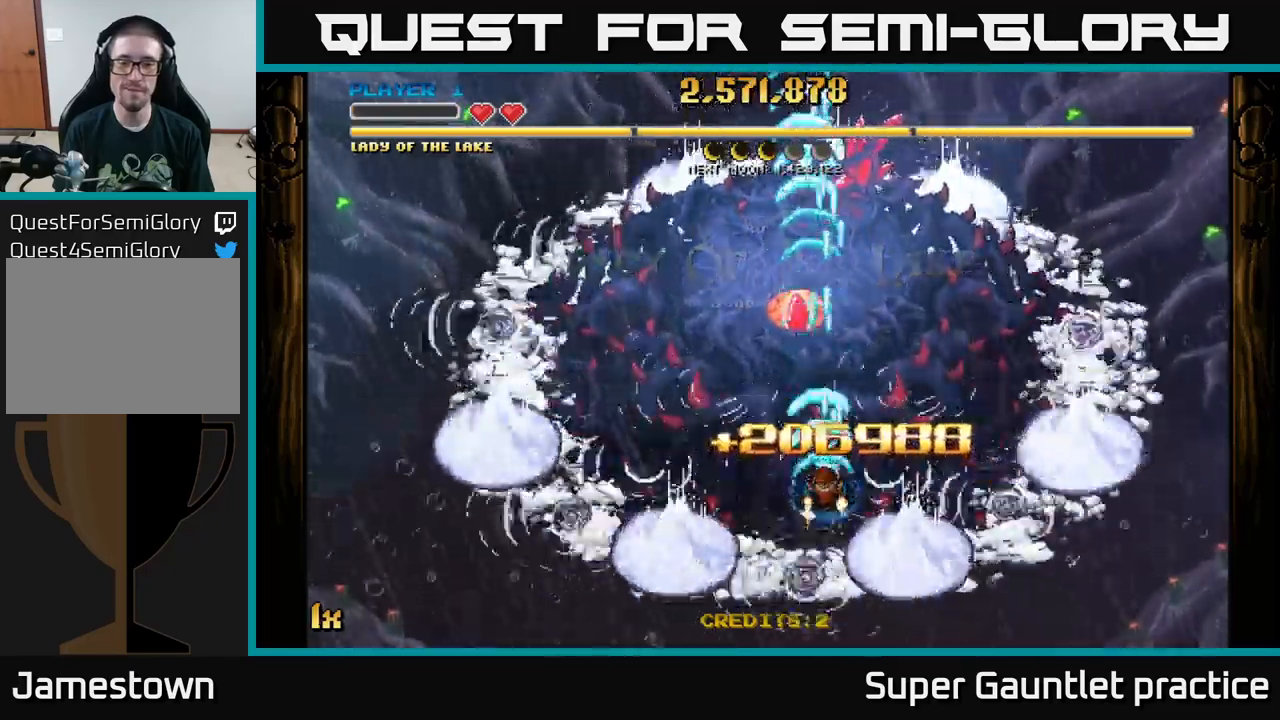
{"buttons": ["A"], "left_stick": "center", "events": [[184, "left_stick", "down-right"], [500, "left_stick", "center"]]}
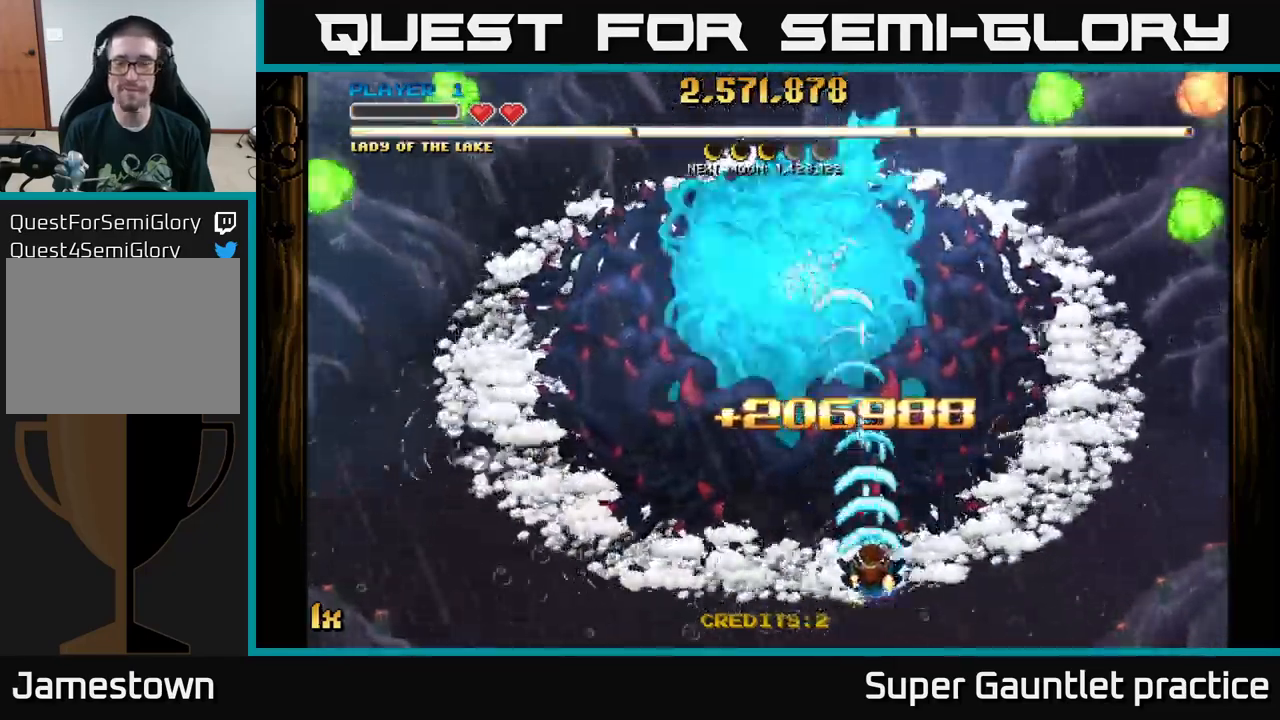
{"buttons": ["A"], "left_stick": "right", "events": [[67, "left_stick", "up"], [250, "left_stick", "center"], [300, "left_stick", "down-right"], [484, "left_stick", "right"]]}
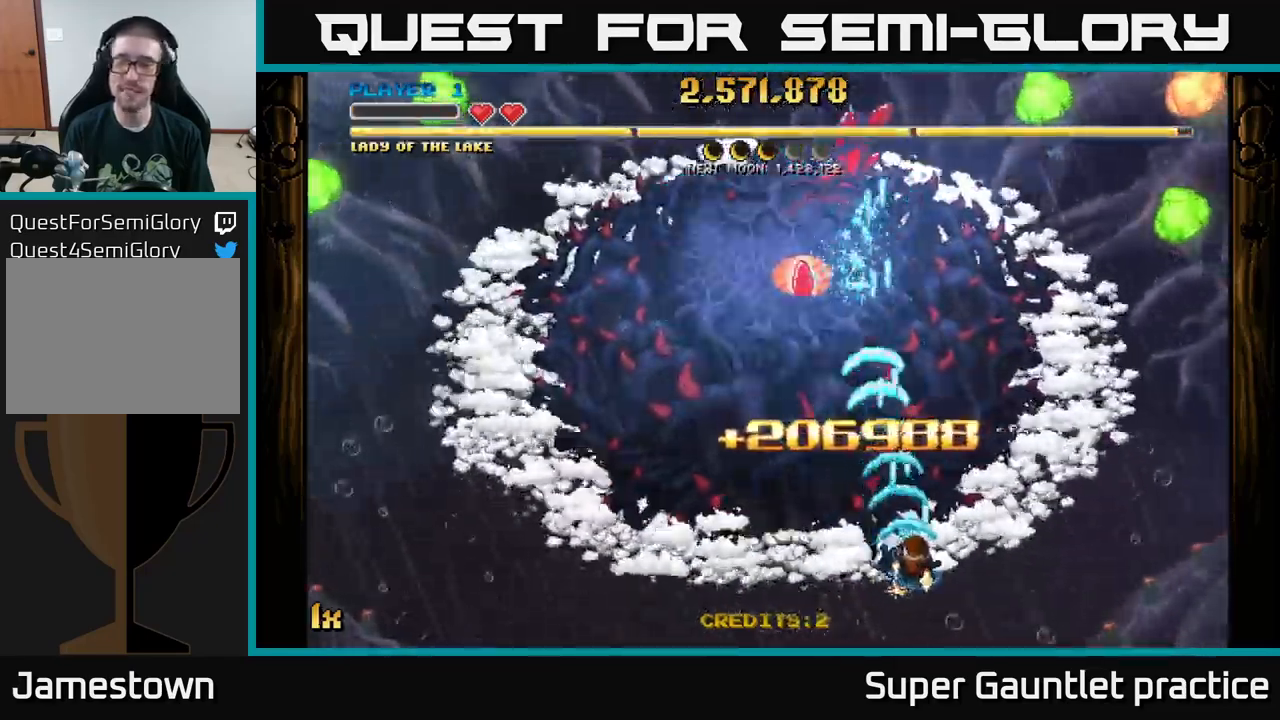
{"buttons": ["A"], "left_stick": "down-right", "events": [[334, "left_stick", "down-right"]]}
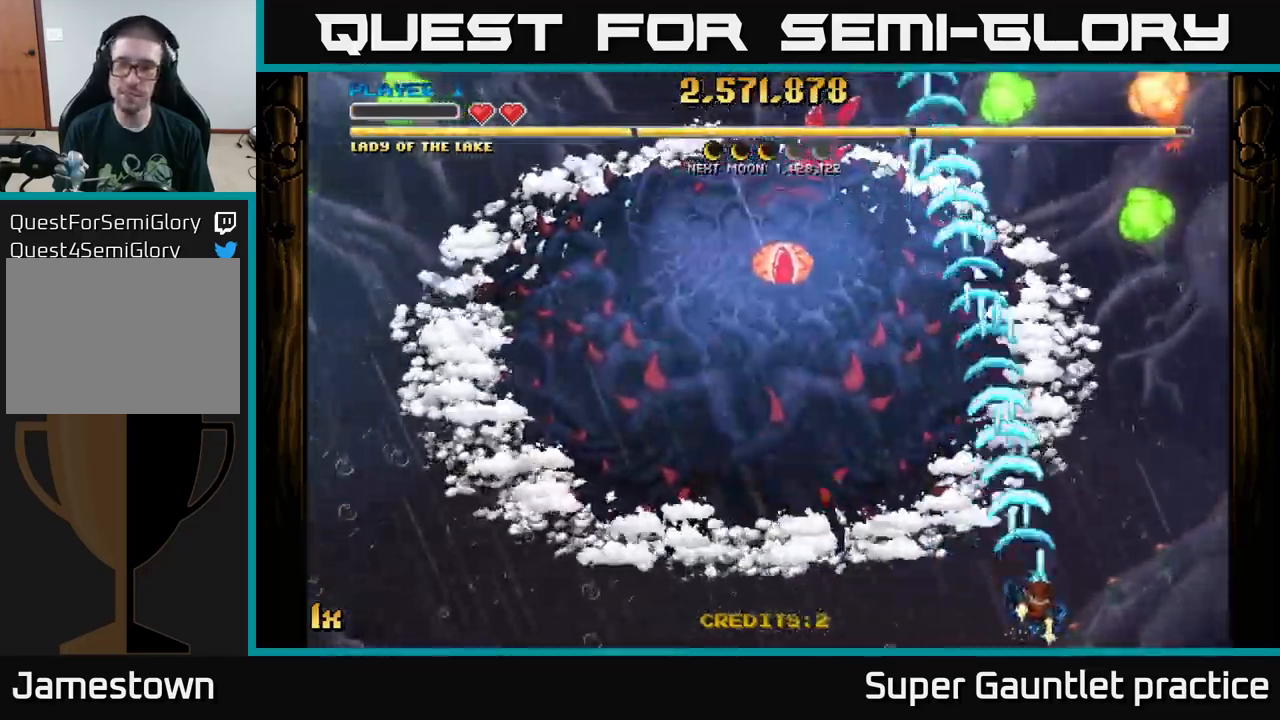
{"buttons": ["A"], "left_stick": "up", "events": [[50, "left_stick", "right"], [367, "left_stick", "up"]]}
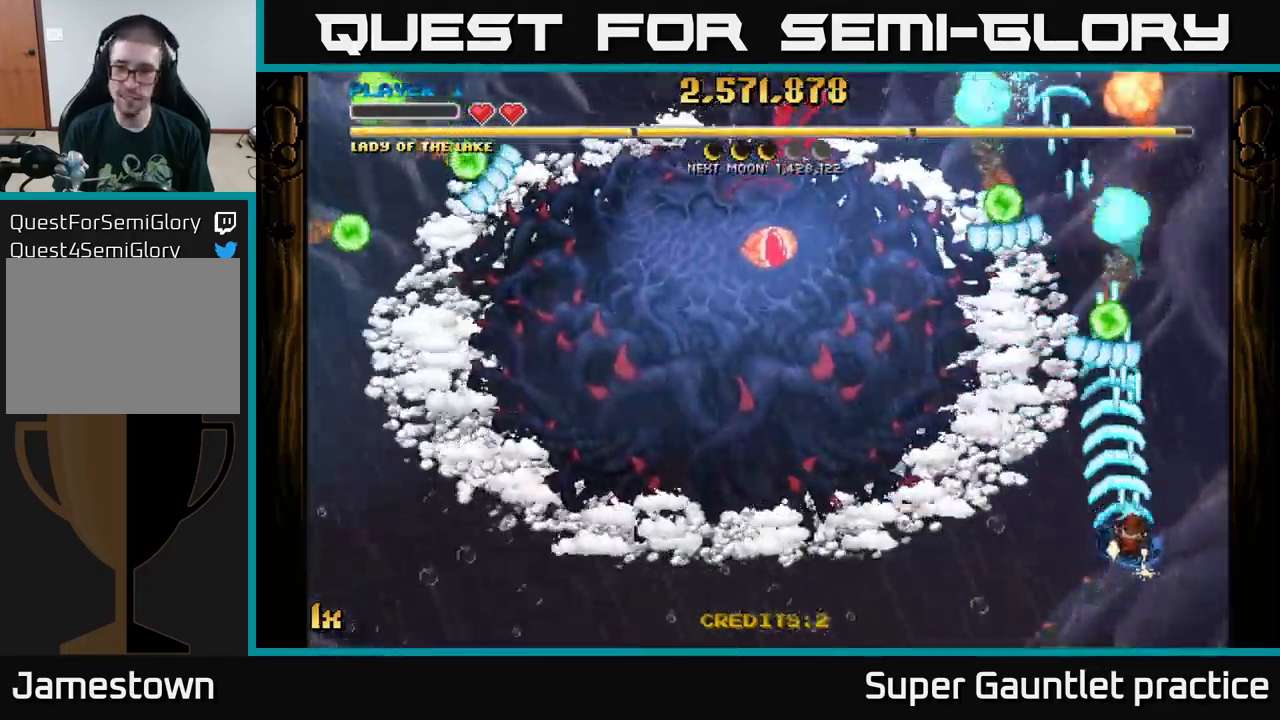
{"buttons": ["A"], "left_stick": "up-left", "events": [[34, "left_stick", "right"], [184, "left_stick", "center"], [284, "left_stick", "right"], [417, "left_stick", "up-left"]]}
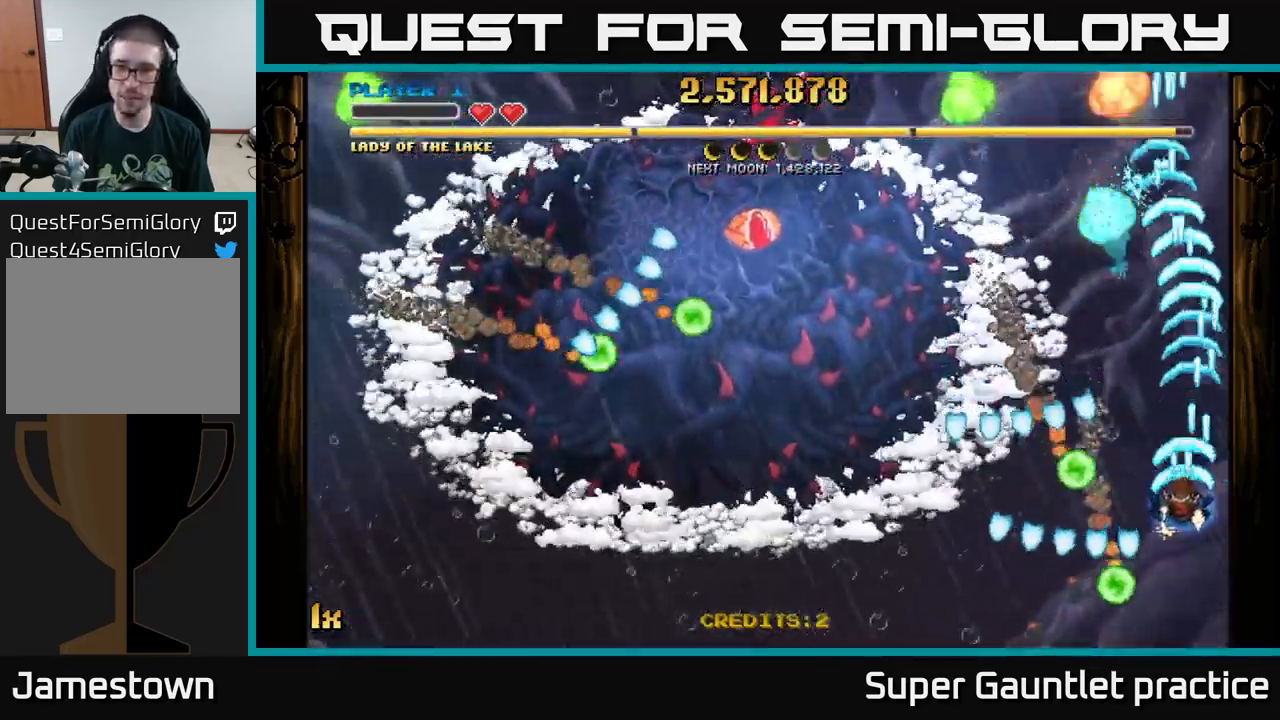
{"buttons": ["A"], "left_stick": "up", "events": [[184, "left_stick", "up"]]}
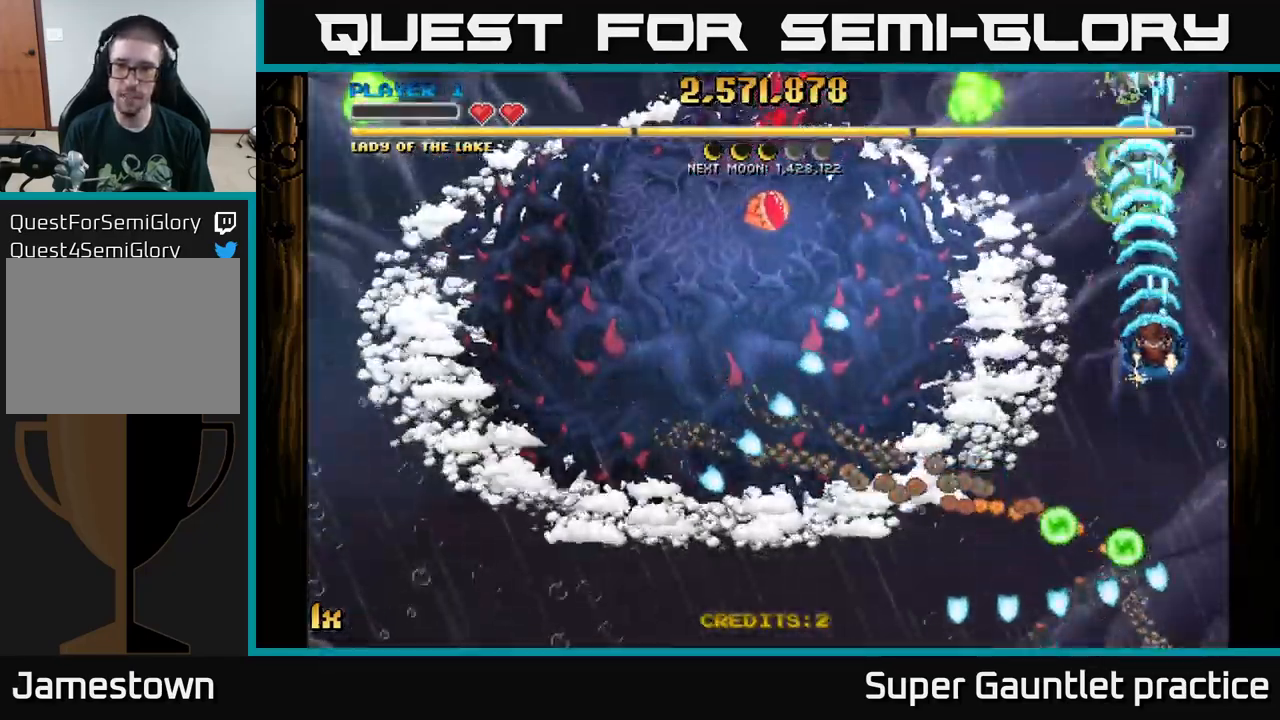
{"buttons": ["A"], "left_stick": "left", "events": [[184, "left_stick", "left"]]}
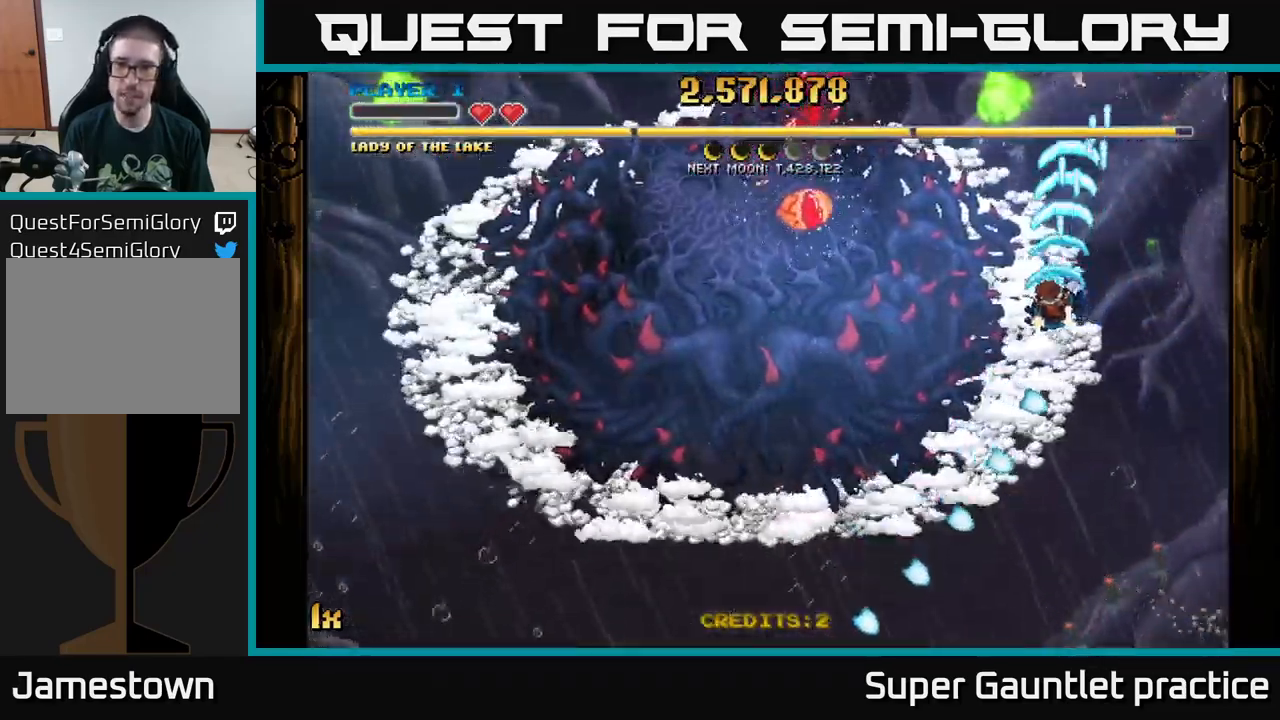
{"buttons": ["A"], "left_stick": "down-left", "events": [[150, "left_stick", "down"], [467, "left_stick", "down-left"]]}
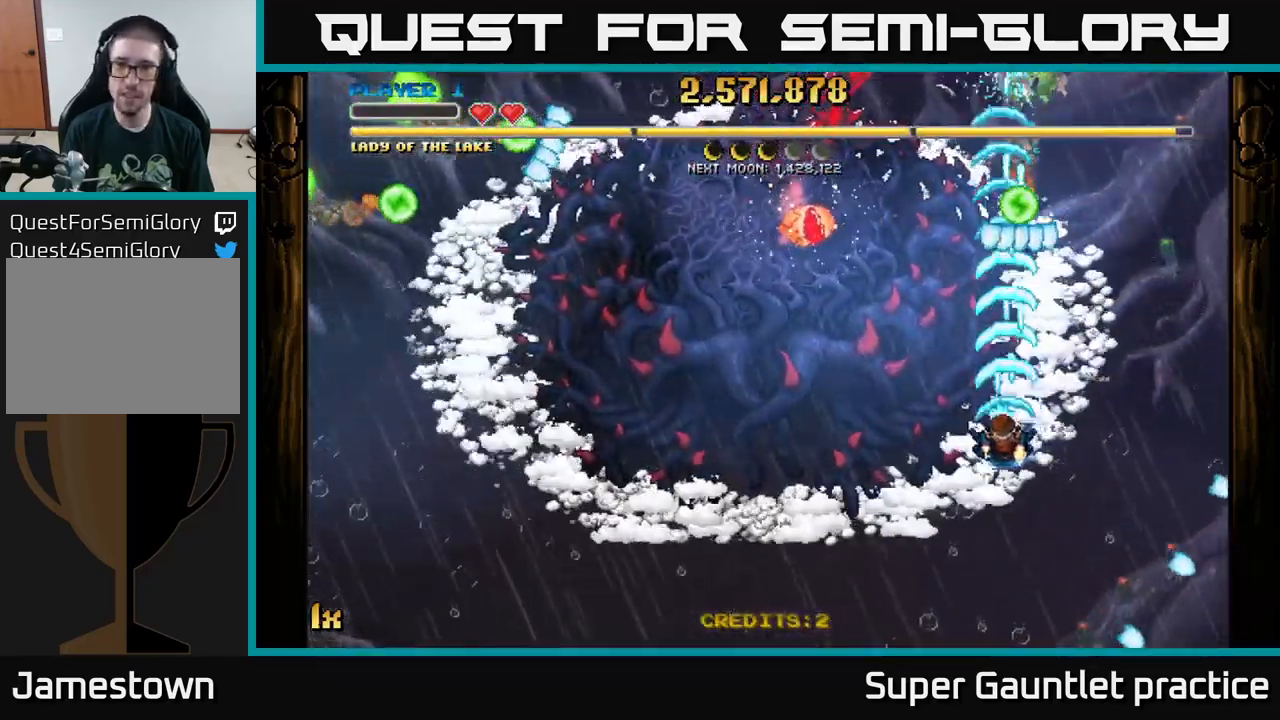
{"buttons": ["A"], "left_stick": "left", "events": [[217, "left_stick", "left"]]}
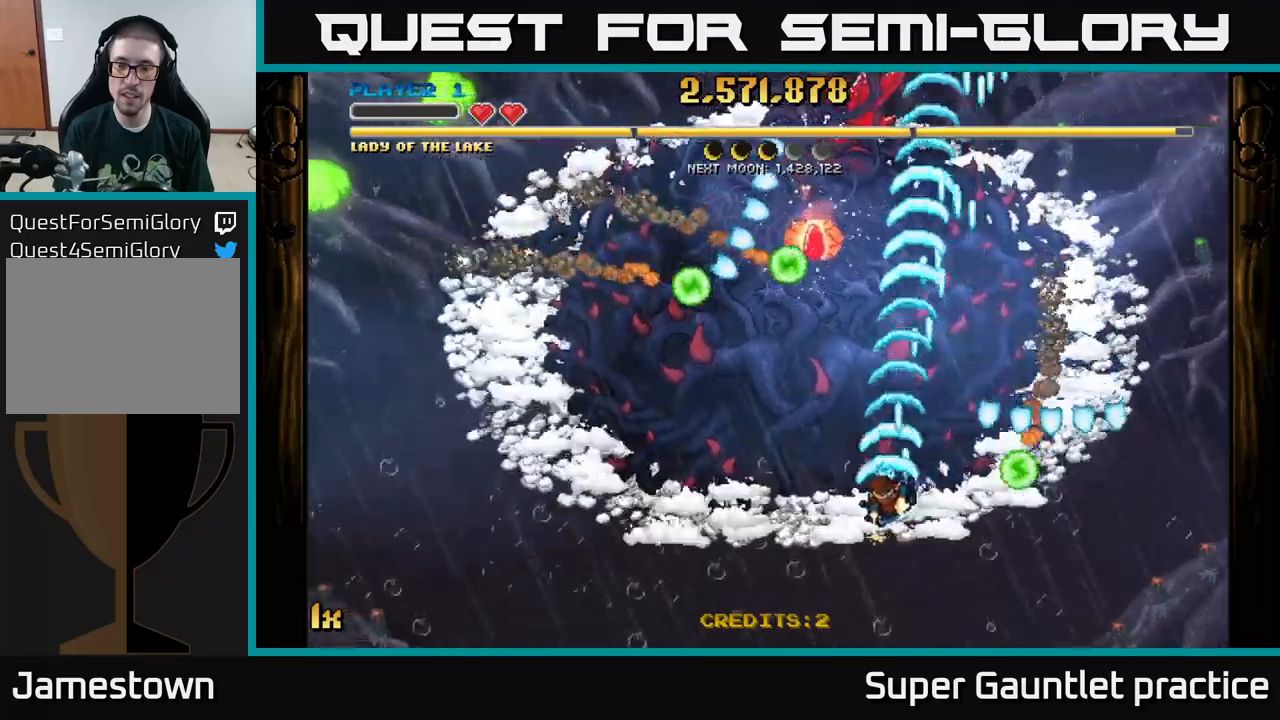
{"buttons": ["A"], "left_stick": "left", "events": [[67, "left_stick", "down-left"], [300, "left_stick", "center"], [433, "left_stick", "left"]]}
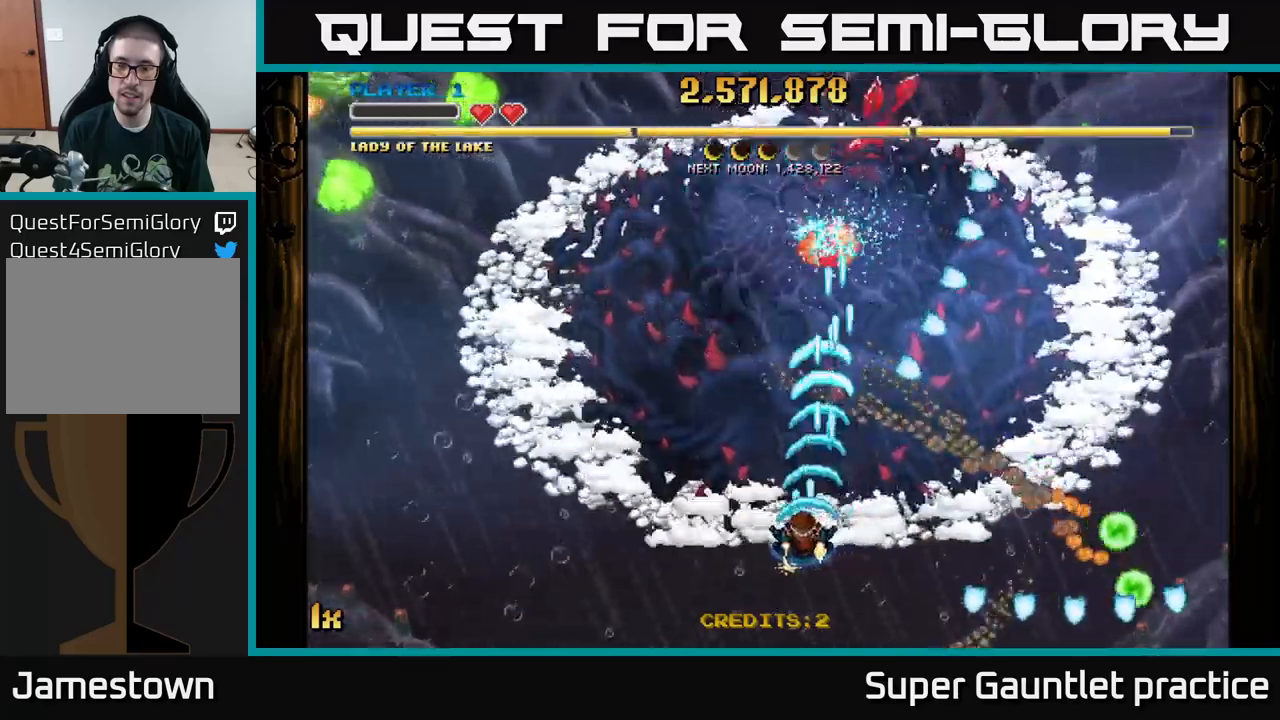
{"buttons": ["A"], "left_stick": "center", "events": [[83, "left_stick", "center"]]}
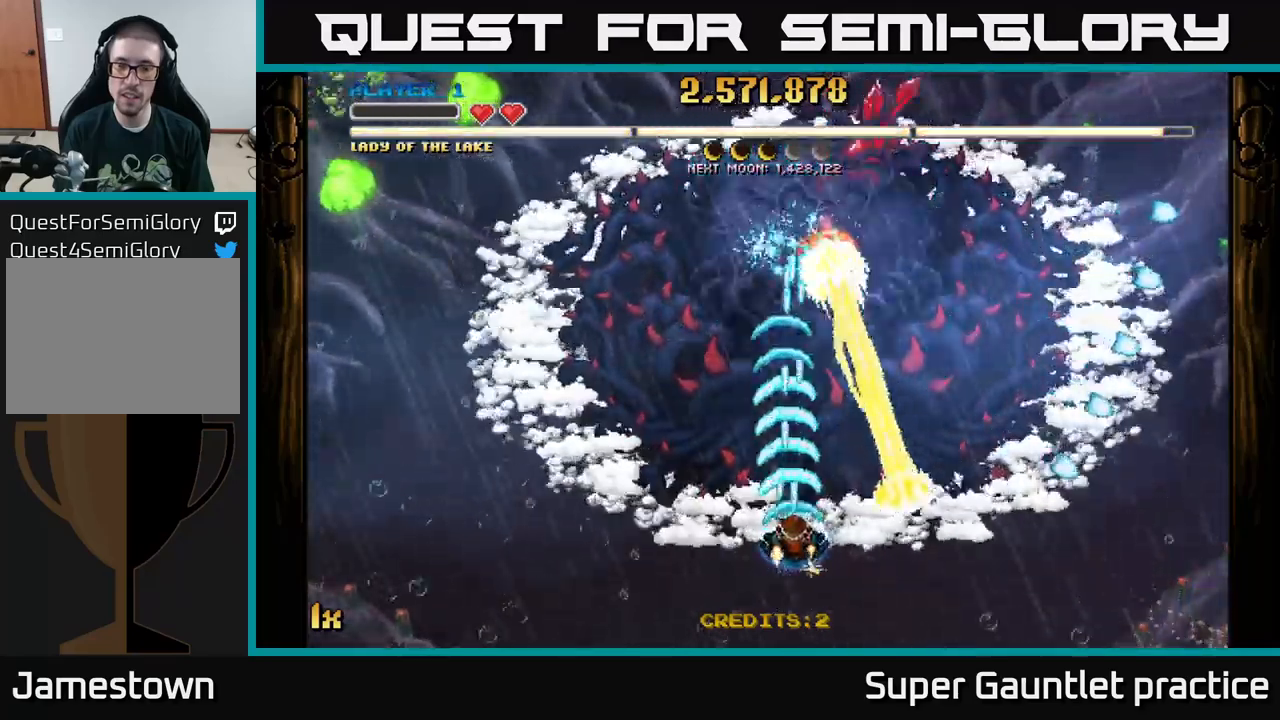
{"buttons": ["A"], "left_stick": "center", "events": []}
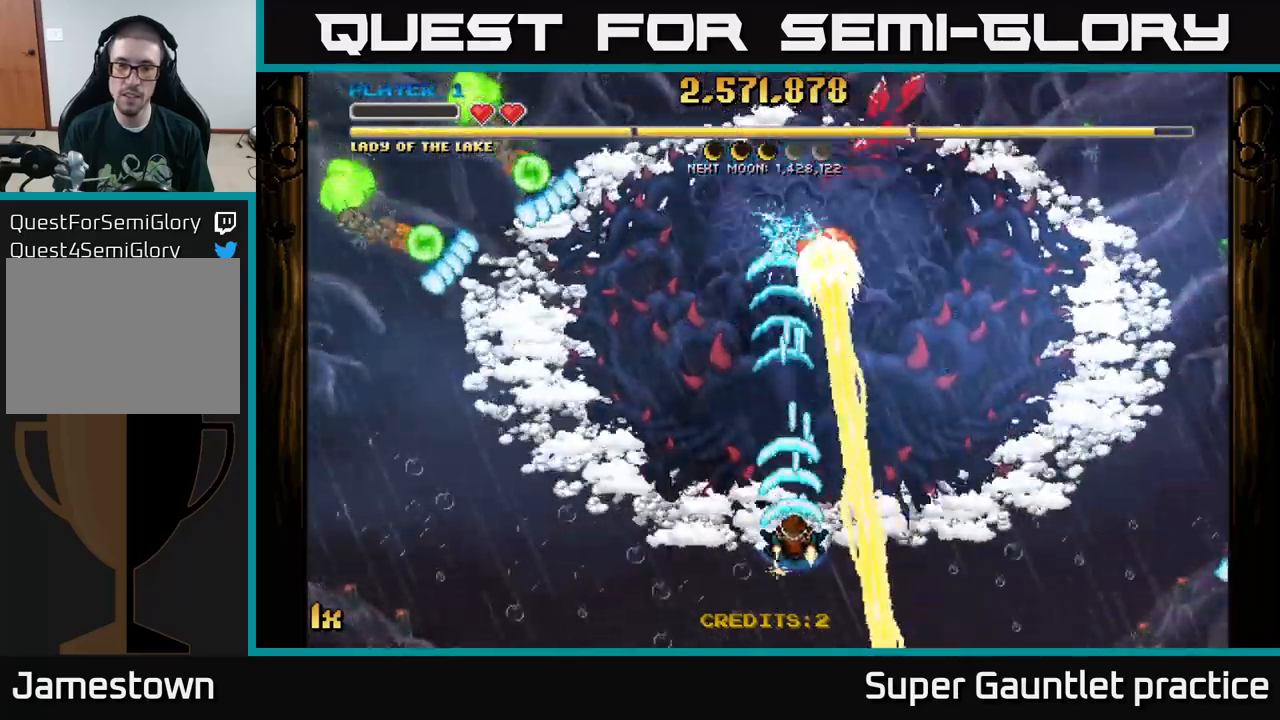
{"buttons": ["A"], "left_stick": "down-left", "events": [[83, "left_stick", "left"], [167, "X", "down"], [183, "left_stick", "up-left"], [283, "X", "up"], [367, "left_stick", "left"], [467, "left_stick", "down-left"]]}
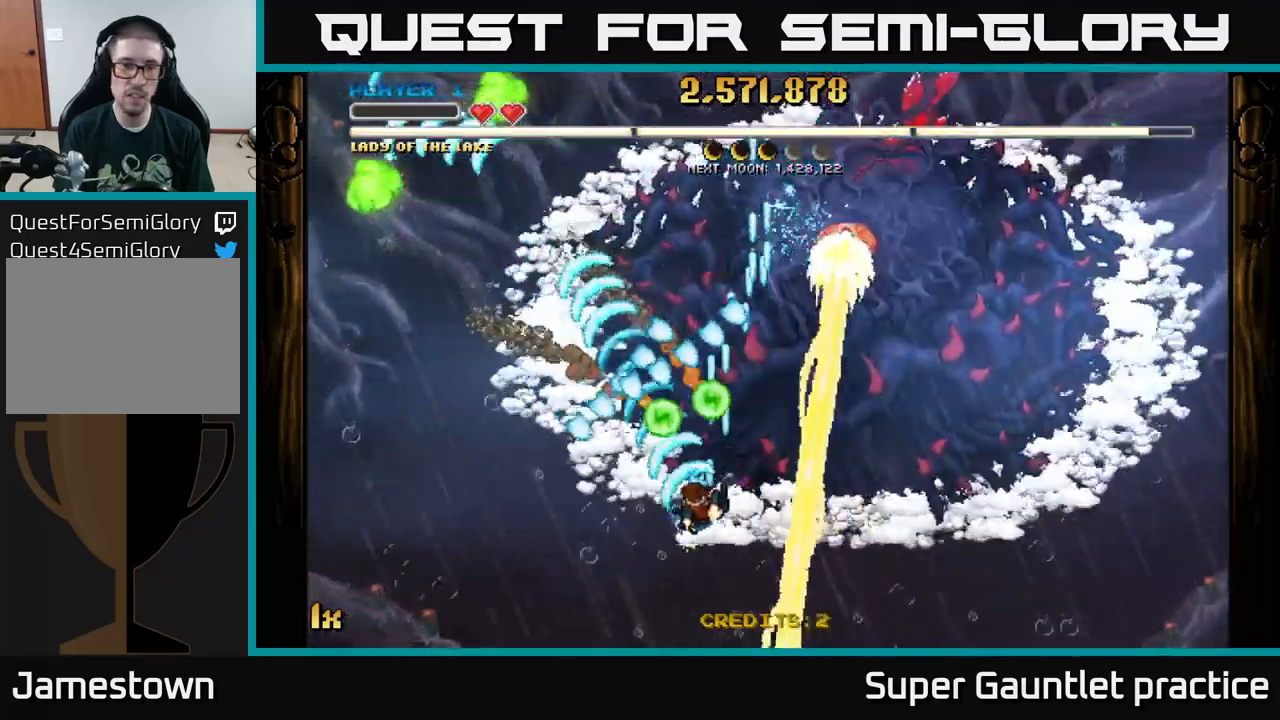
{"buttons": ["A", "X"], "left_stick": "up-left", "events": [[333, "left_stick", "up-left"], [500, "X", "down"]]}
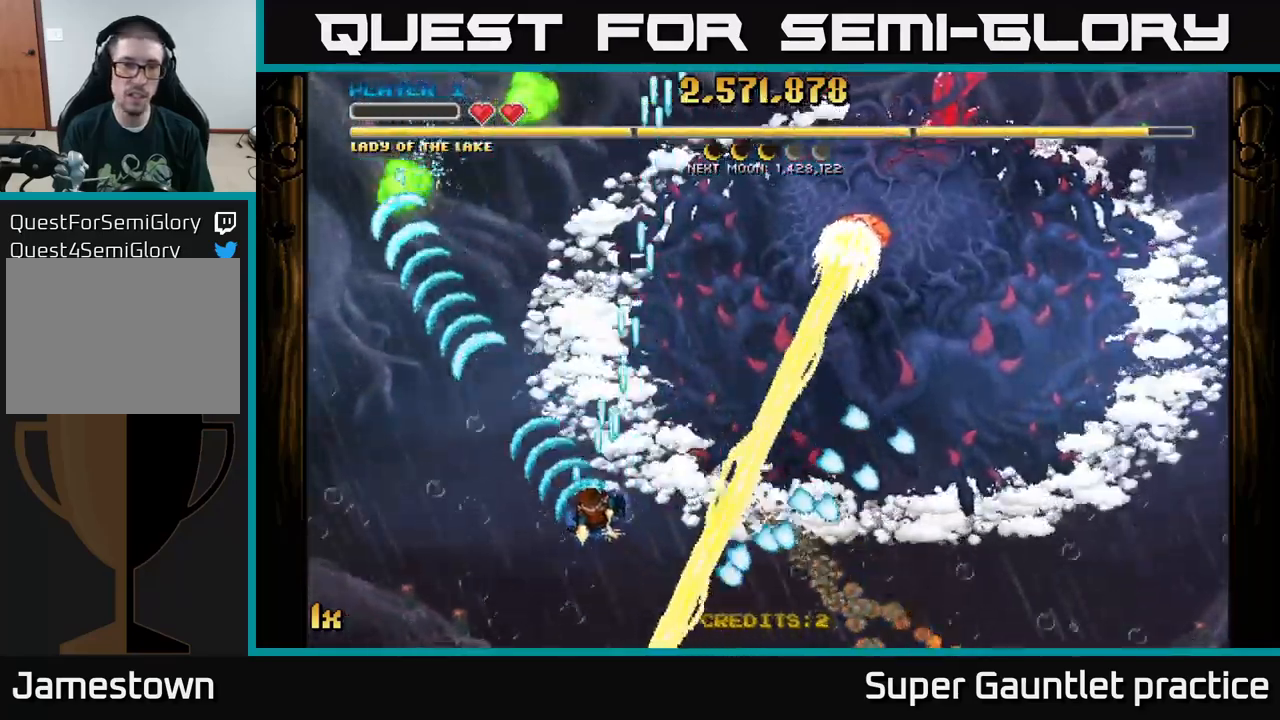
{"buttons": ["A"], "left_stick": "up-right", "events": [[50, "left_stick", "up"], [200, "X", "up"], [233, "left_stick", "up-left"], [483, "left_stick", "up-right"]]}
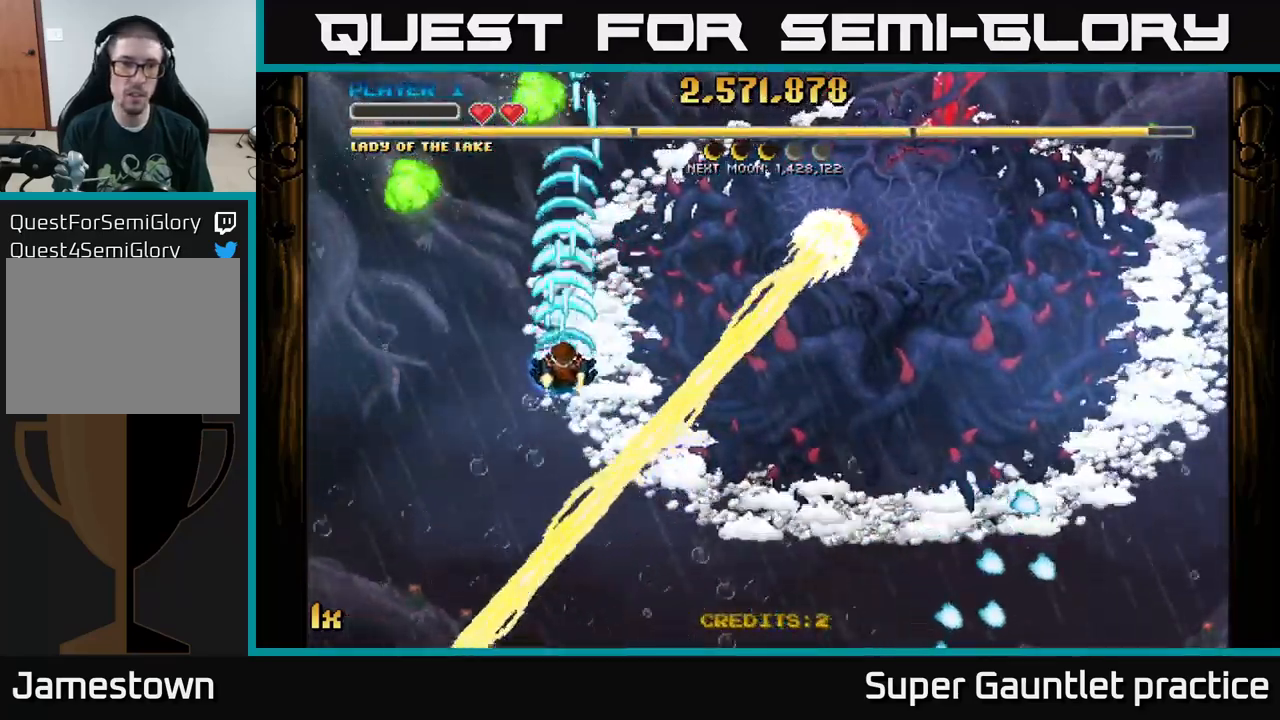
{"buttons": ["A"], "left_stick": "left", "events": [[17, "left_stick", "center"], [83, "left_stick", "left"], [217, "left_stick", "up-left"], [350, "left_stick", "left"]]}
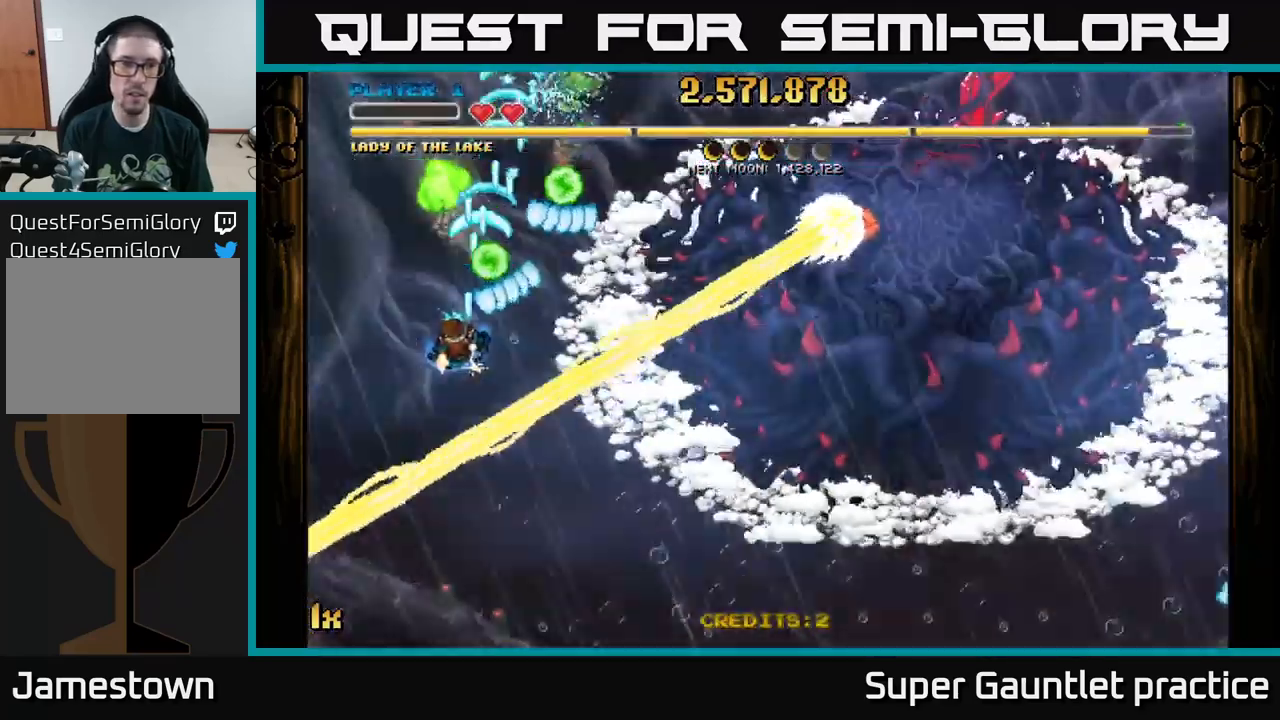
{"buttons": ["A"], "left_stick": "up-right", "events": [[250, "left_stick", "up"], [433, "left_stick", "up-right"]]}
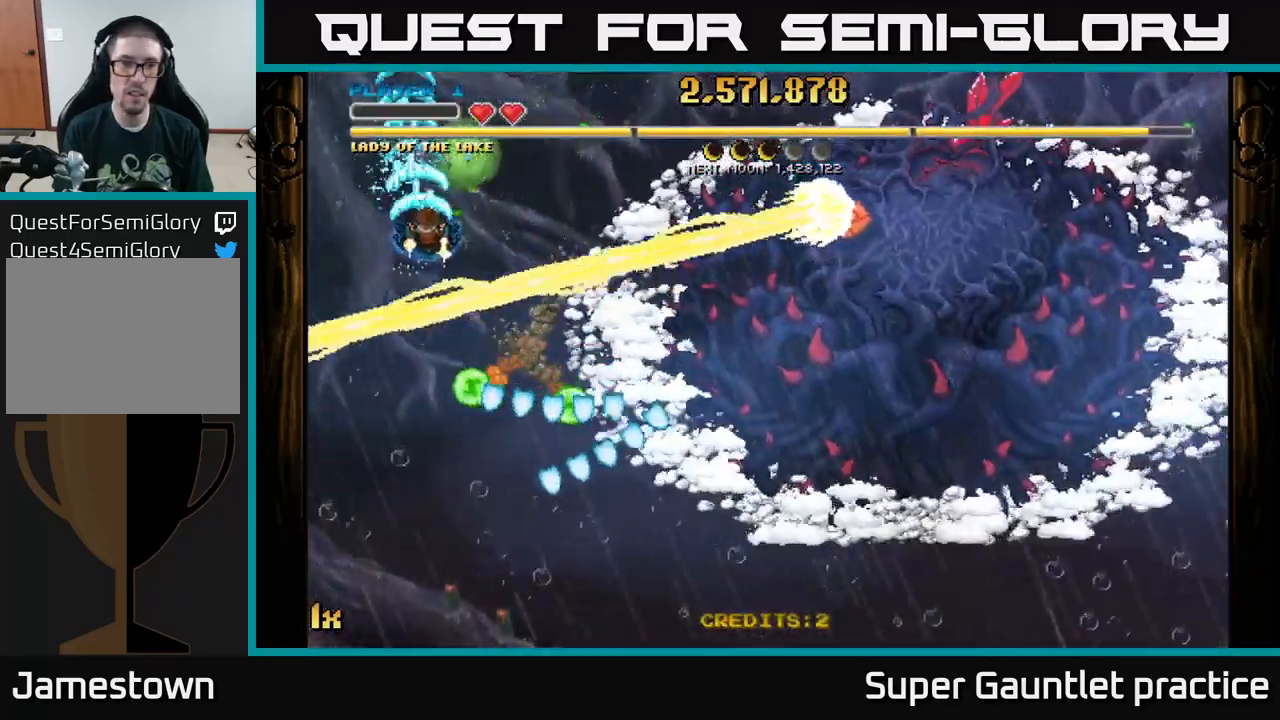
{"buttons": ["A"], "left_stick": "right", "events": [[17, "left_stick", "right"], [150, "left_stick", "up"], [333, "left_stick", "right"], [350, "X", "down"], [467, "X", "up"]]}
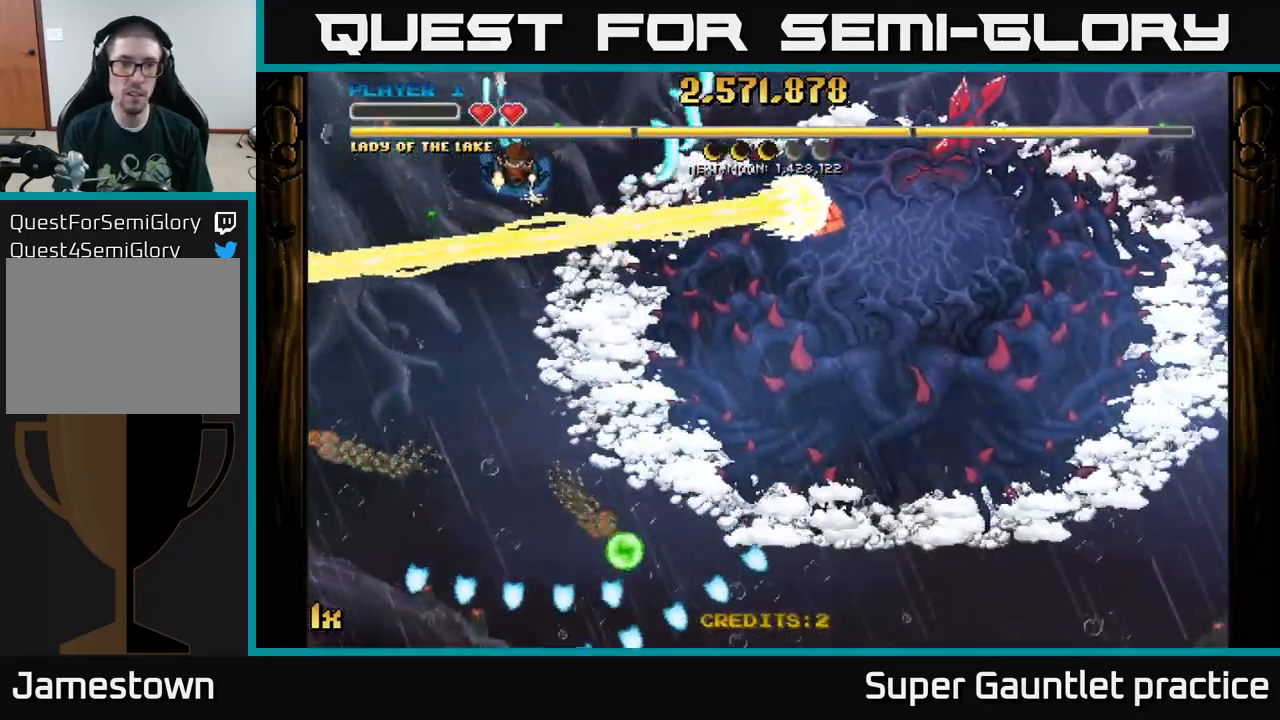
{"buttons": ["A"], "left_stick": "down-right", "events": [[166, "left_stick", "center"], [466, "left_stick", "right"], [516, "left_stick", "down-right"]]}
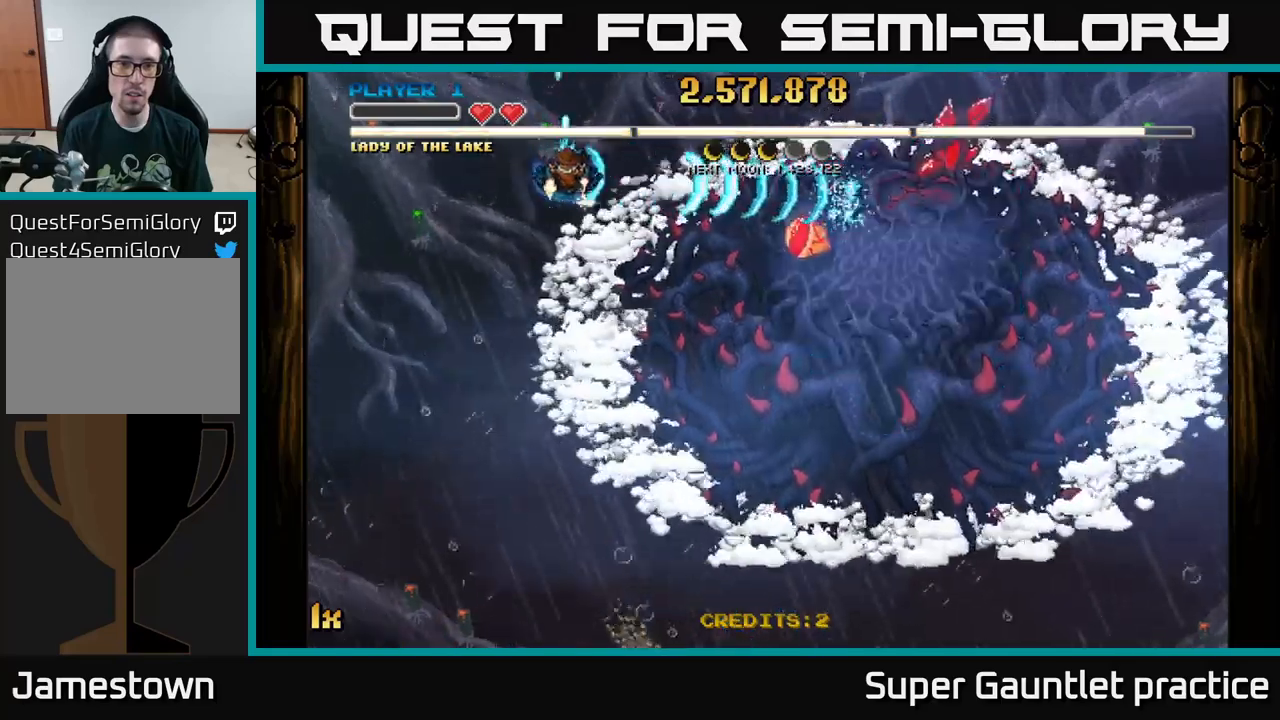
{"buttons": ["A", "X"], "left_stick": "up-right", "events": [[483, "X", "down"], [483, "left_stick", "up-right"]]}
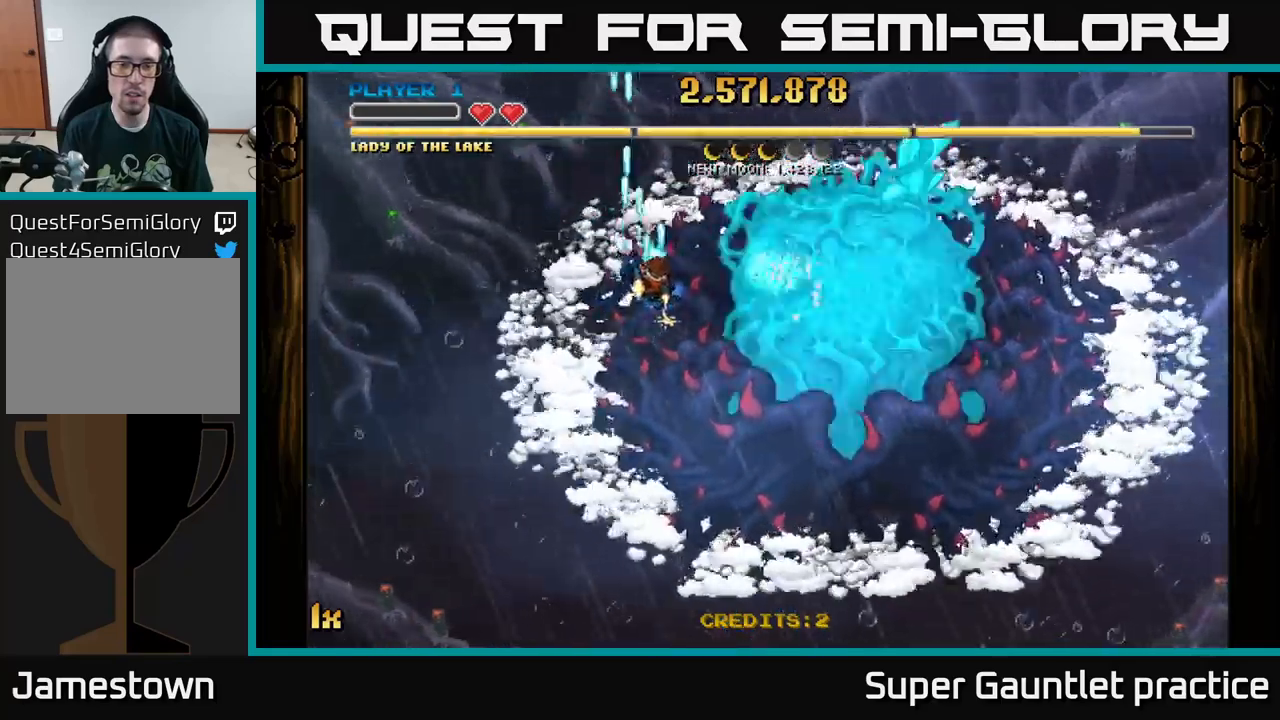
{"buttons": ["A"], "left_stick": "down-right", "events": [[67, "X", "up"], [100, "left_stick", "down-right"]]}
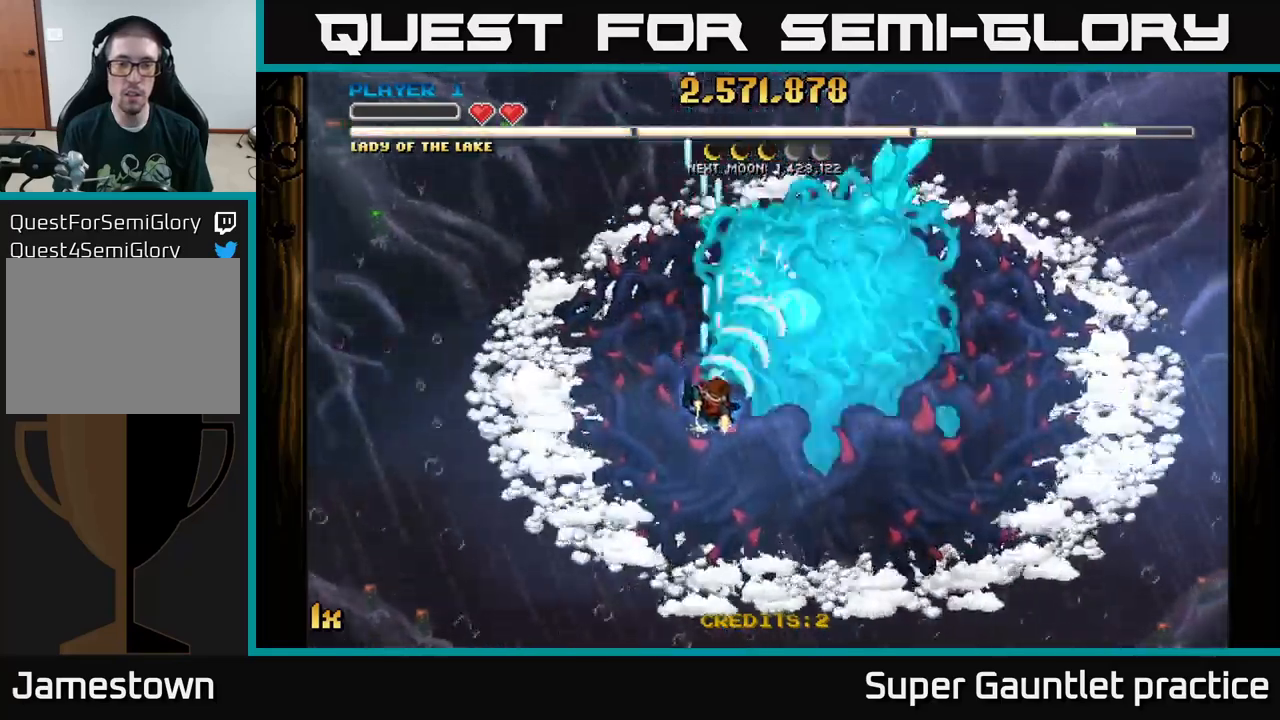
{"buttons": ["A"], "left_stick": "down", "events": [[233, "X", "down"], [250, "left_stick", "up"], [300, "X", "up"], [367, "left_stick", "down"]]}
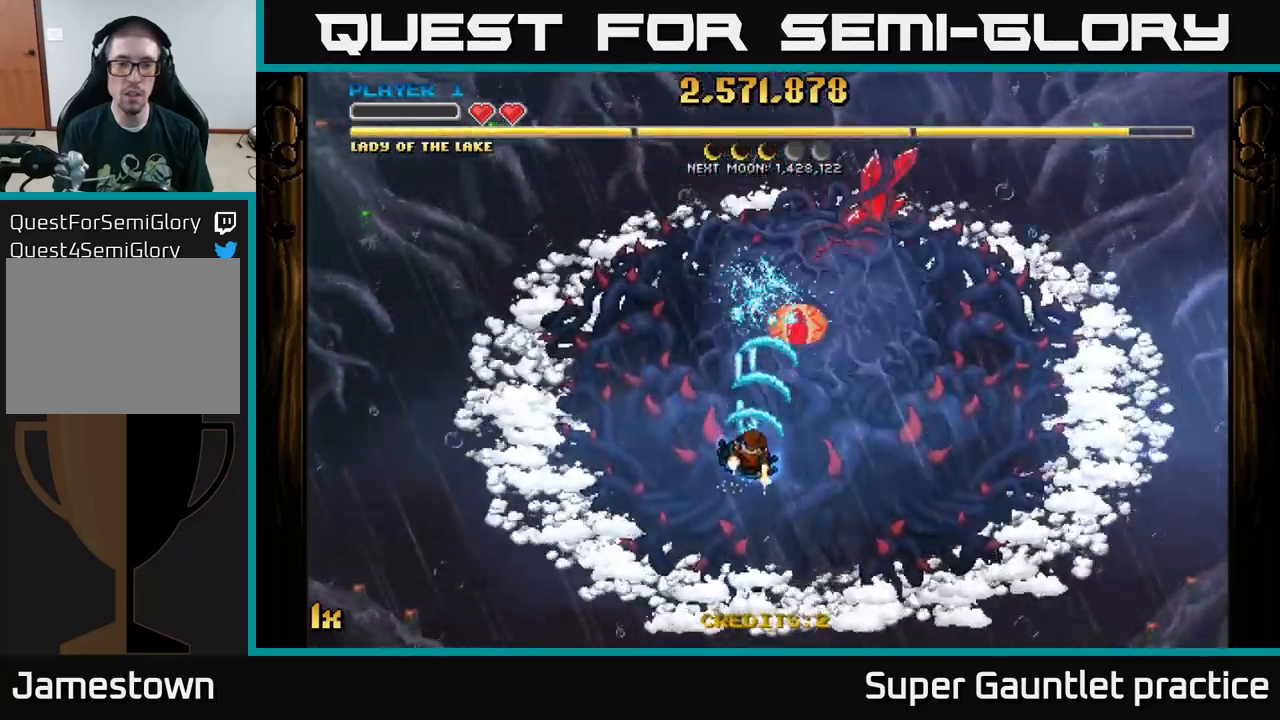
{"buttons": ["A"], "left_stick": "center", "events": [[233, "left_stick", "down-right"], [417, "left_stick", "center"]]}
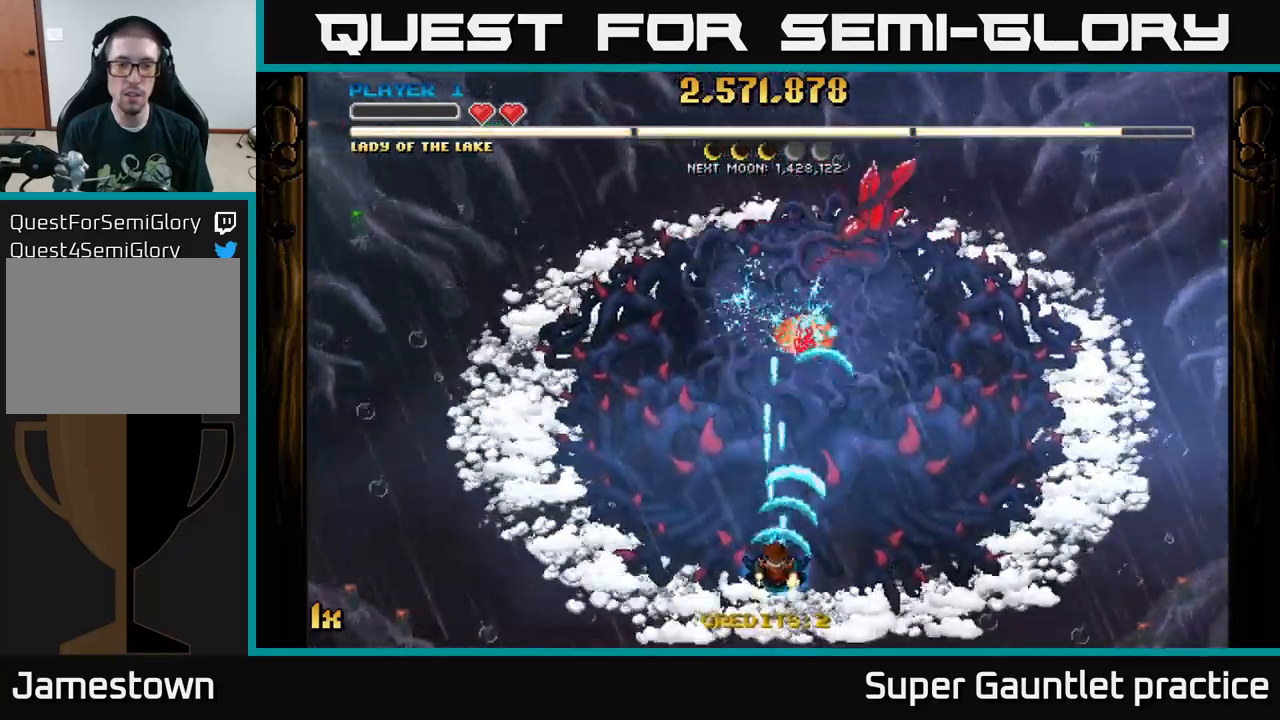
{"buttons": ["A"], "left_stick": "down-right", "events": [[417, "left_stick", "down-right"]]}
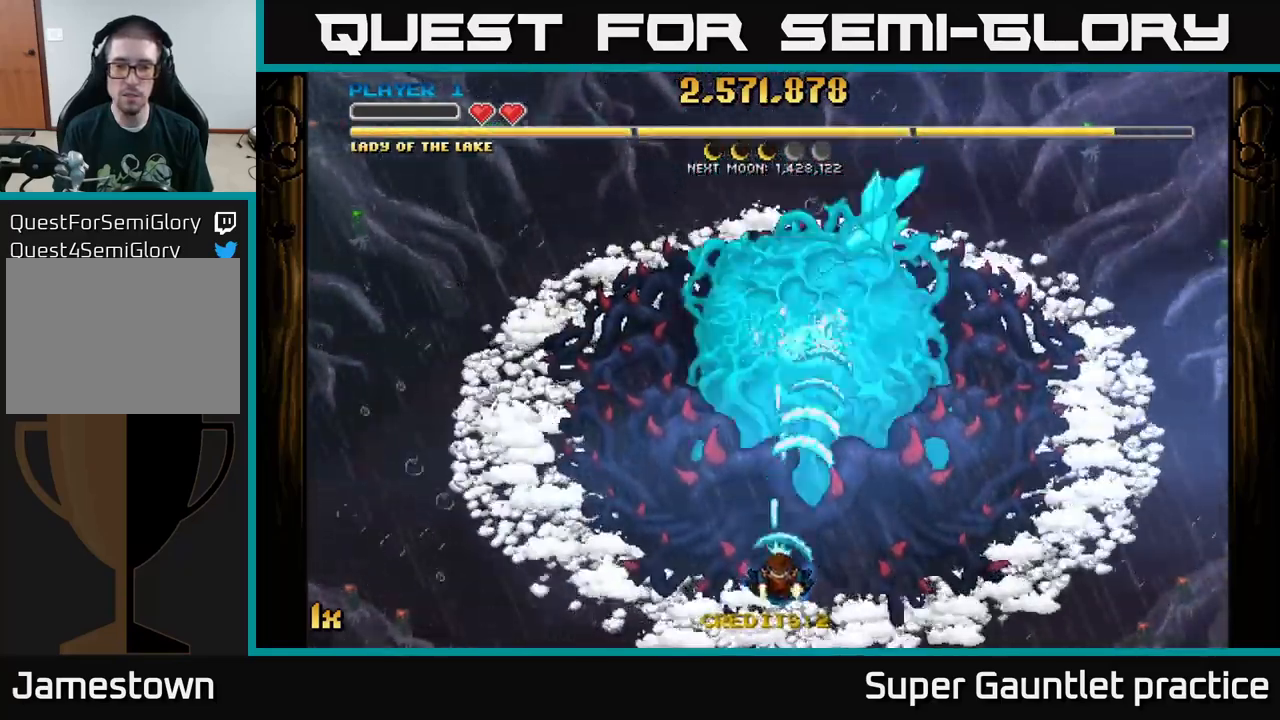
{"buttons": ["A"], "left_stick": "center", "events": [[17, "left_stick", "down"], [300, "left_stick", "center"]]}